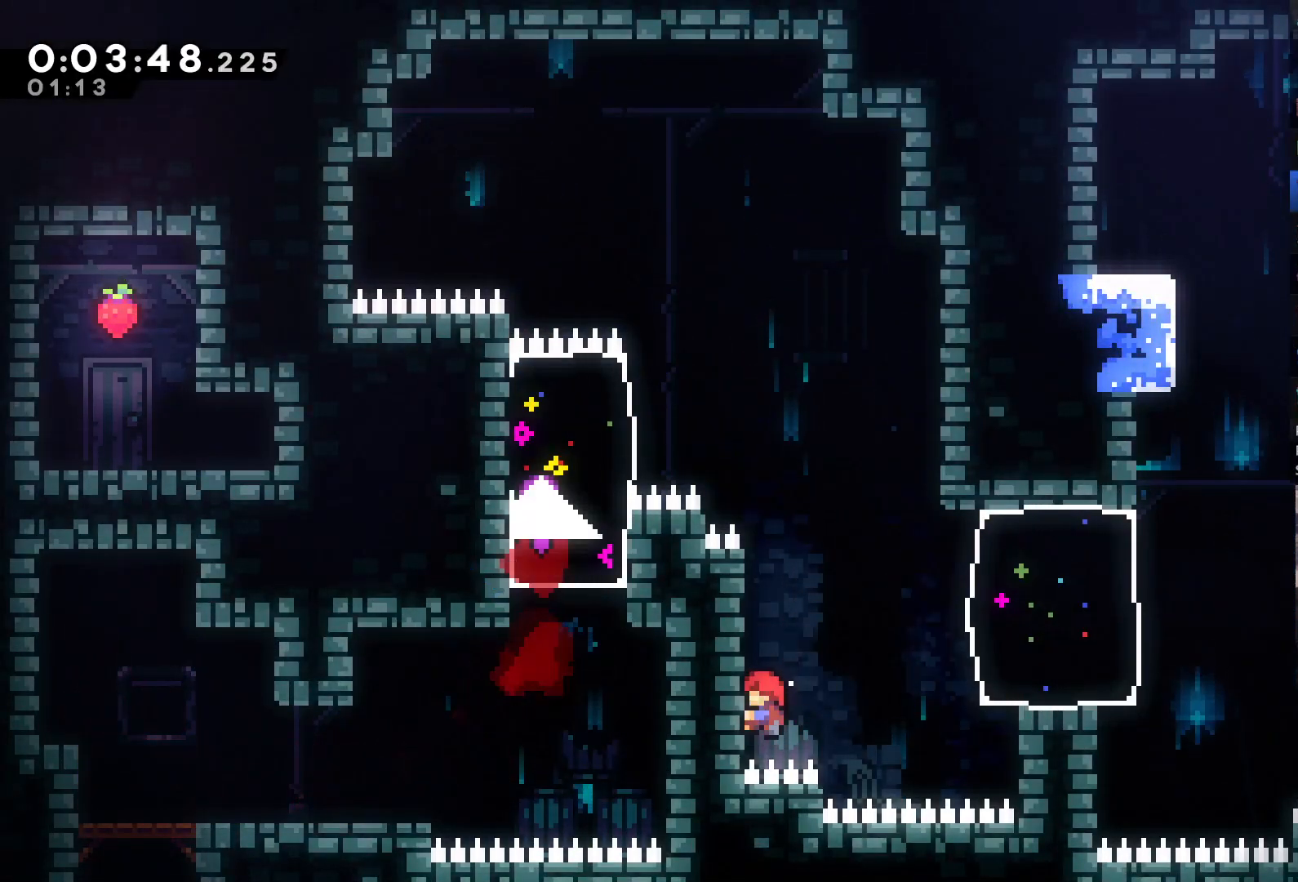
Gameplay with a controller (Xbox layout); each line is a JSON object with the inputs held at the frame after it (dt_ms = milliseconds from this image to that frame). "events" lists button and stick changes between this image and that frame as [ms after this image, input, new state], when the widget could be followed in between. Not read: L3 SELECT.
{"dt_ms": 1000, "buttons": ["X", "DPAD_UP", "DPAD_RIGHT"], "left_stick": "center", "right_stick": "center"}
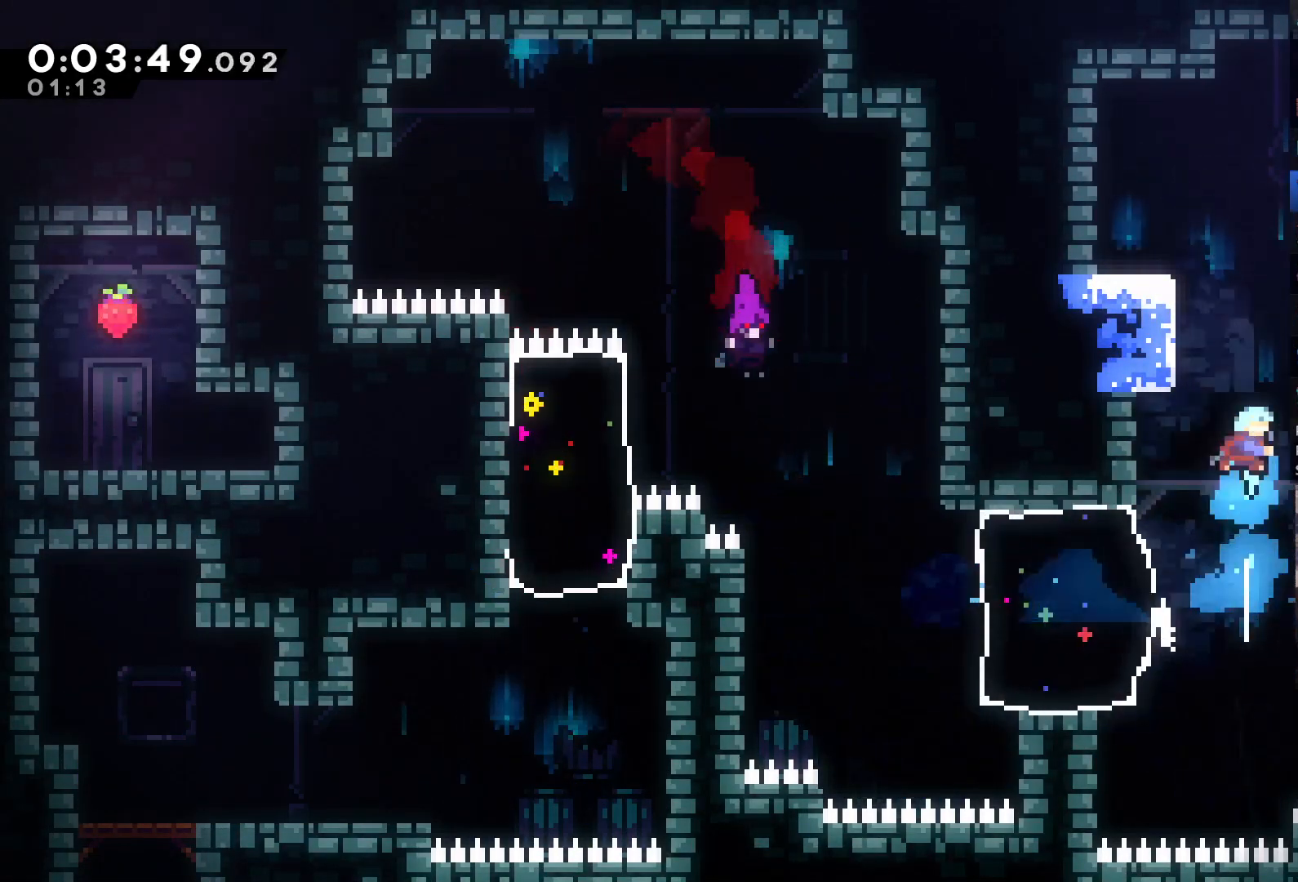
{"dt_ms": 500, "buttons": ["R2", "DPAD_UP"], "left_stick": "center", "right_stick": "center", "events": [[17, "DPAD_UP", "up"], [50, "DPAD_UP", "down"], [50, "X", "up"], [83, "DPAD_UP", "up"], [83, "R2", "down"], [317, "DPAD_UP", "down"], [450, "DPAD_RIGHT", "up"]]}
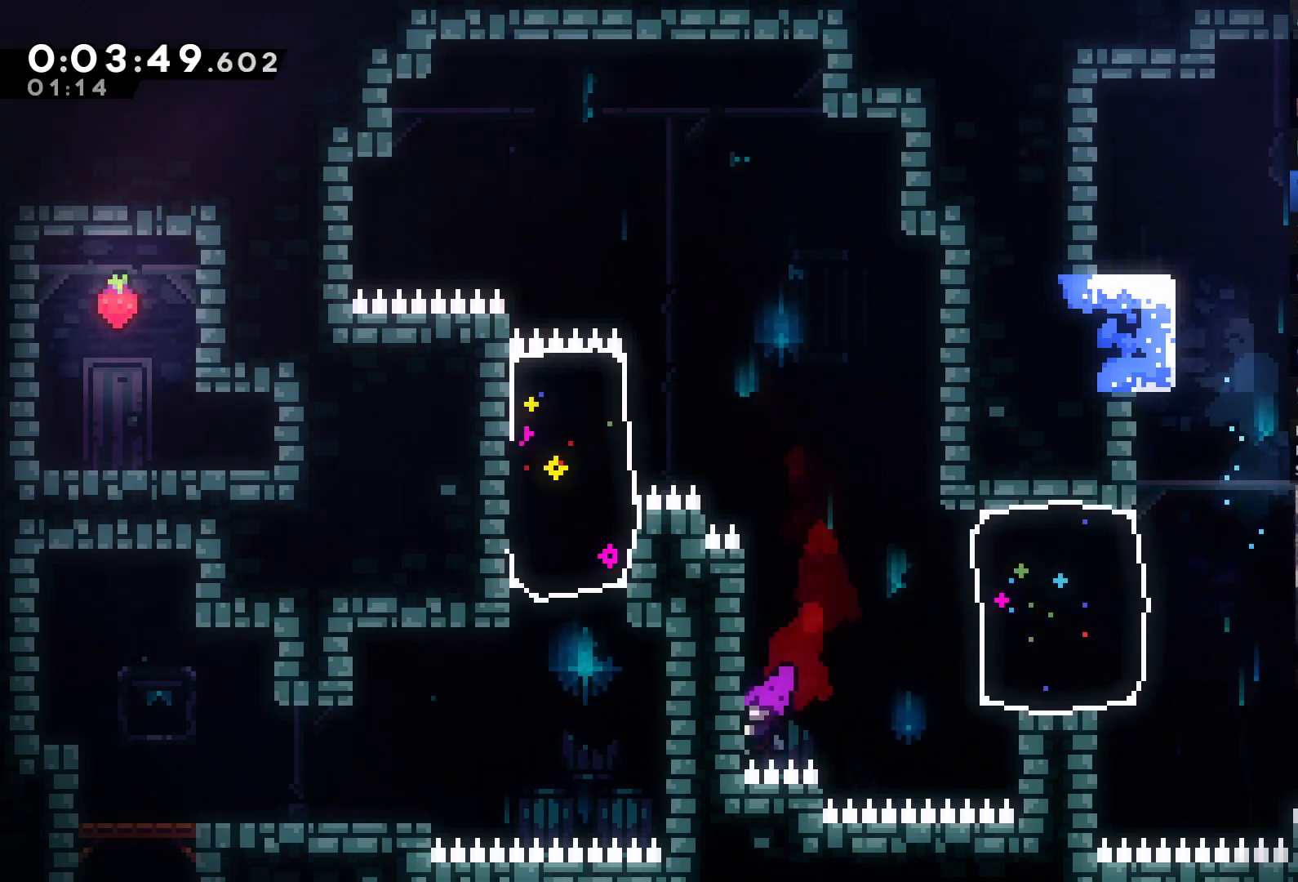
{"dt_ms": 500, "buttons": ["A", "DPAD_UP"], "left_stick": "center", "right_stick": "center", "events": [[217, "DPAD_UP", "up"], [283, "R2", "up"], [383, "A", "down"], [483, "DPAD_UP", "down"]]}
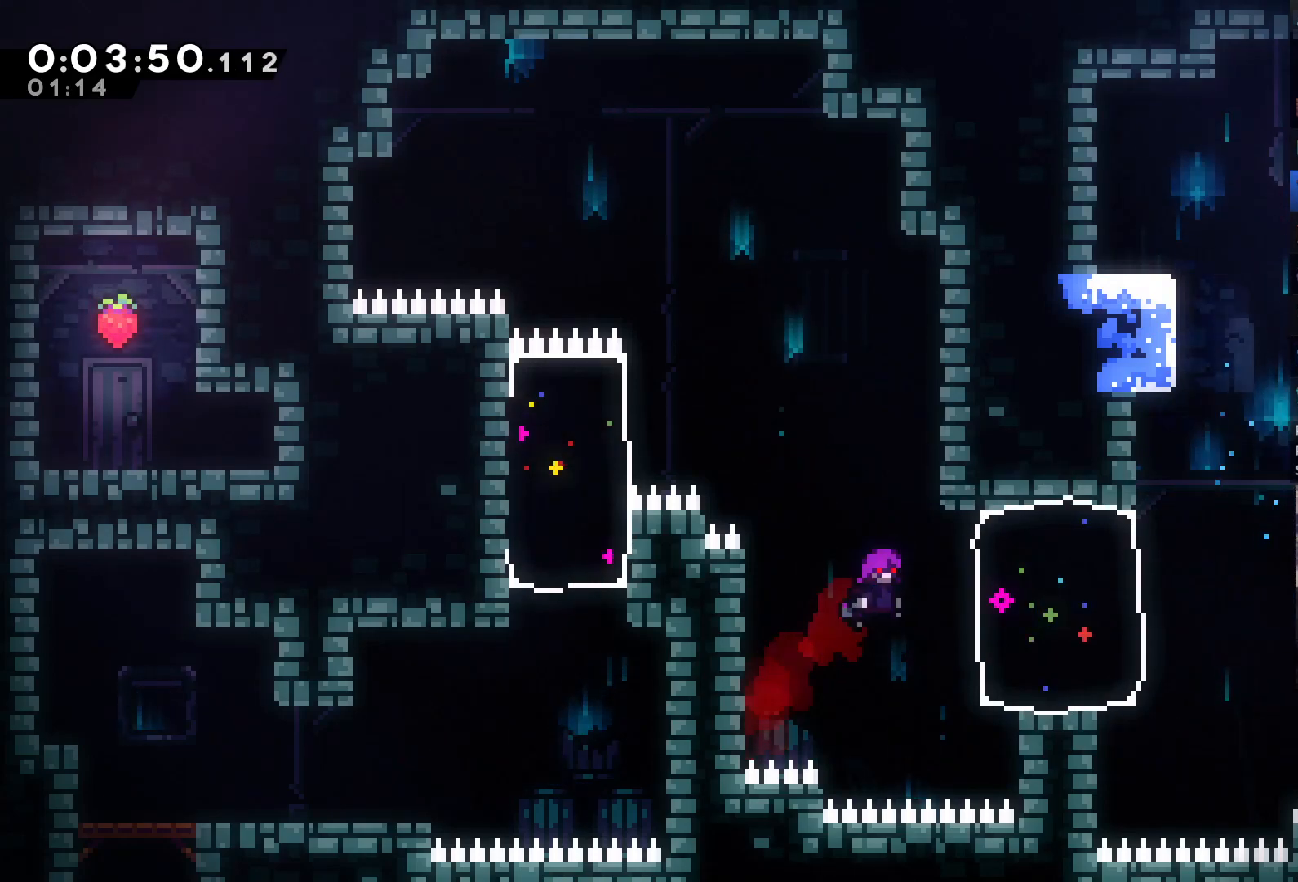
{"dt_ms": 1000, "buttons": ["X", "DPAD_UP"], "left_stick": "center", "right_stick": "center"}
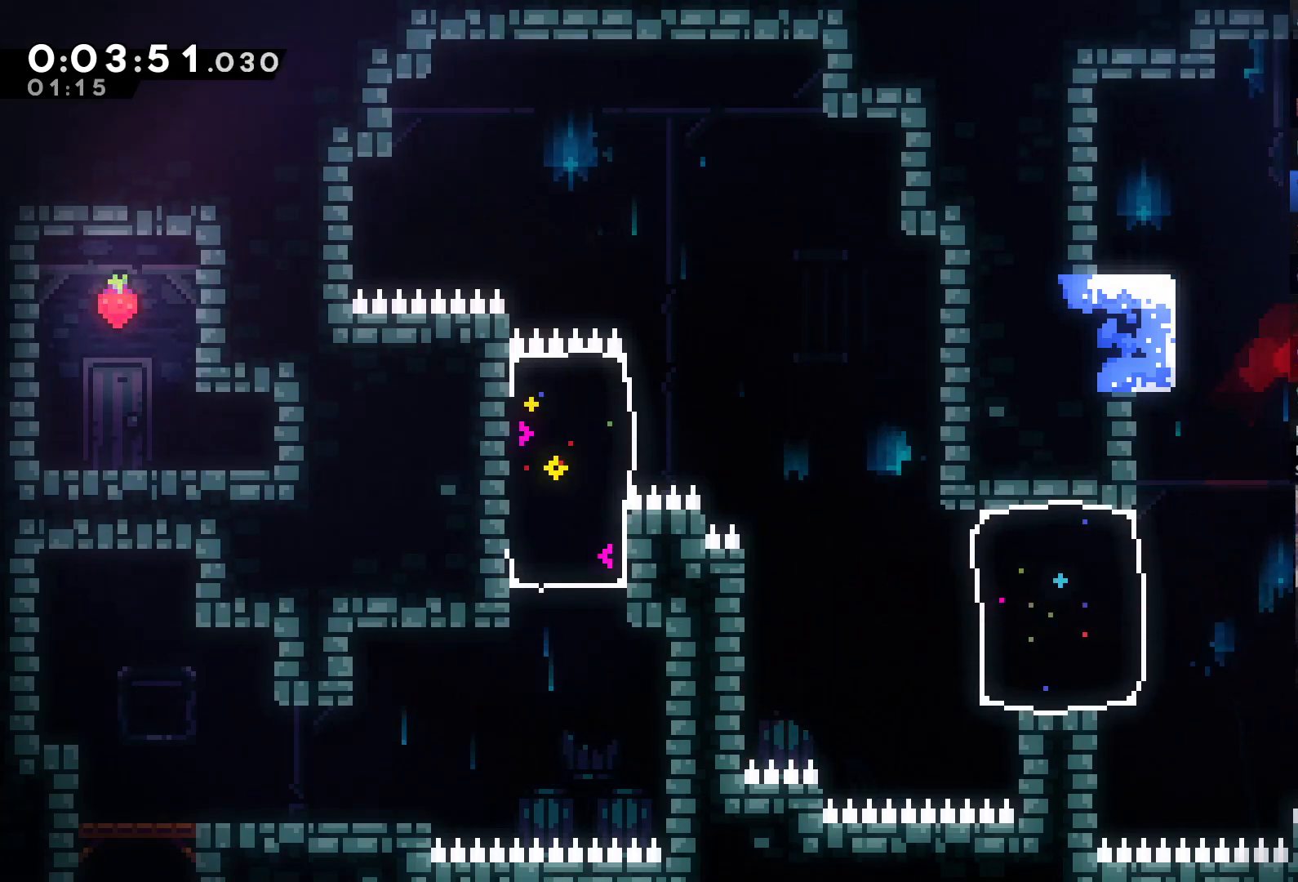
{"dt_ms": 500, "buttons": ["DPAD_LEFT"], "left_stick": "center", "right_stick": "center", "events": [[50, "X", "up"], [83, "DPAD_UP", "up"], [483, "DPAD_LEFT", "down"]]}
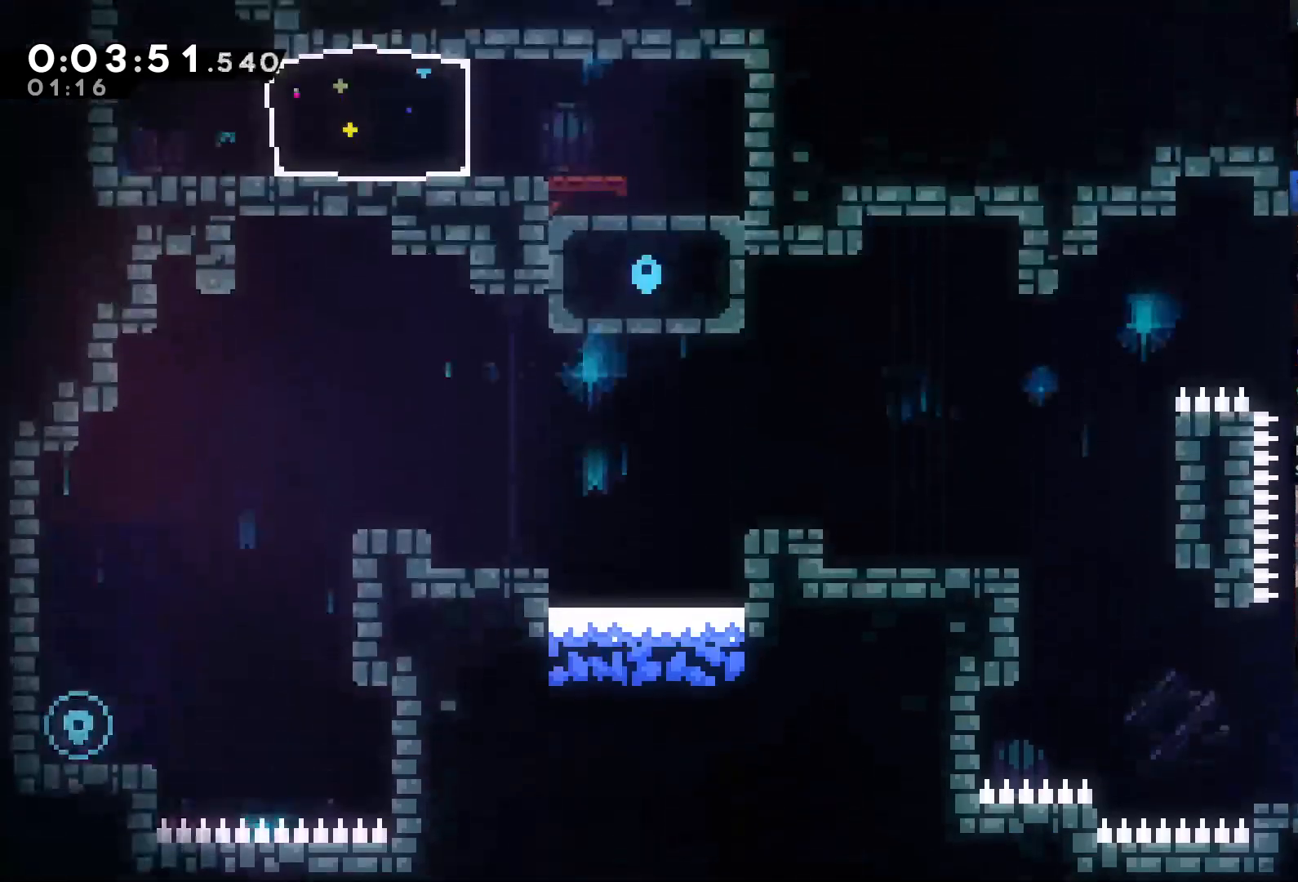
{"dt_ms": 500, "buttons": [], "left_stick": "center", "right_stick": "center", "events": [[150, "DPAD_LEFT", "up"], [250, "DPAD_LEFT", "down"], [417, "DPAD_LEFT", "up"]]}
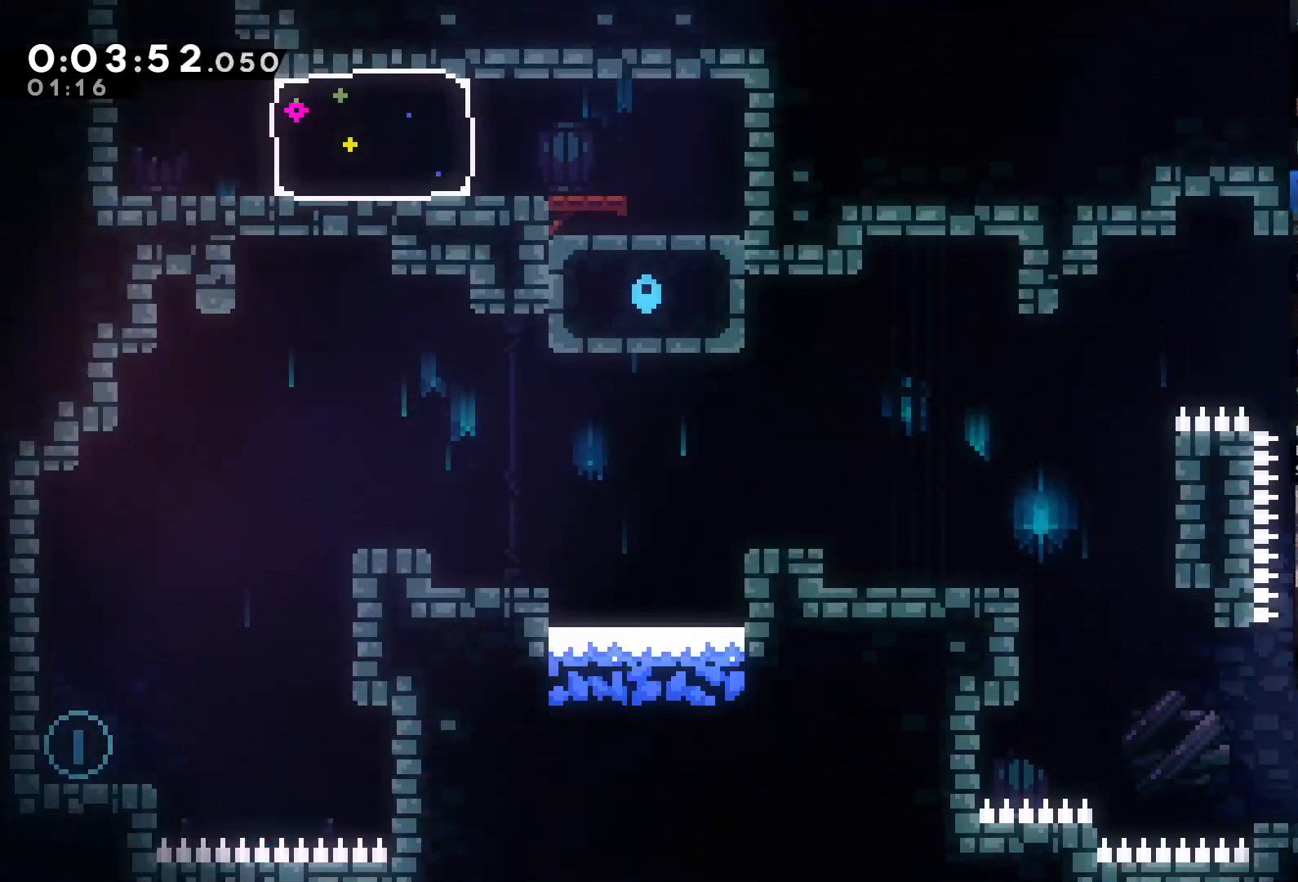
{"dt_ms": 500, "buttons": ["A", "DPAD_UP", "DPAD_LEFT"], "left_stick": "center", "right_stick": "center", "events": [[150, "DPAD_LEFT", "down"], [183, "DPAD_UP", "down"], [383, "A", "down"]]}
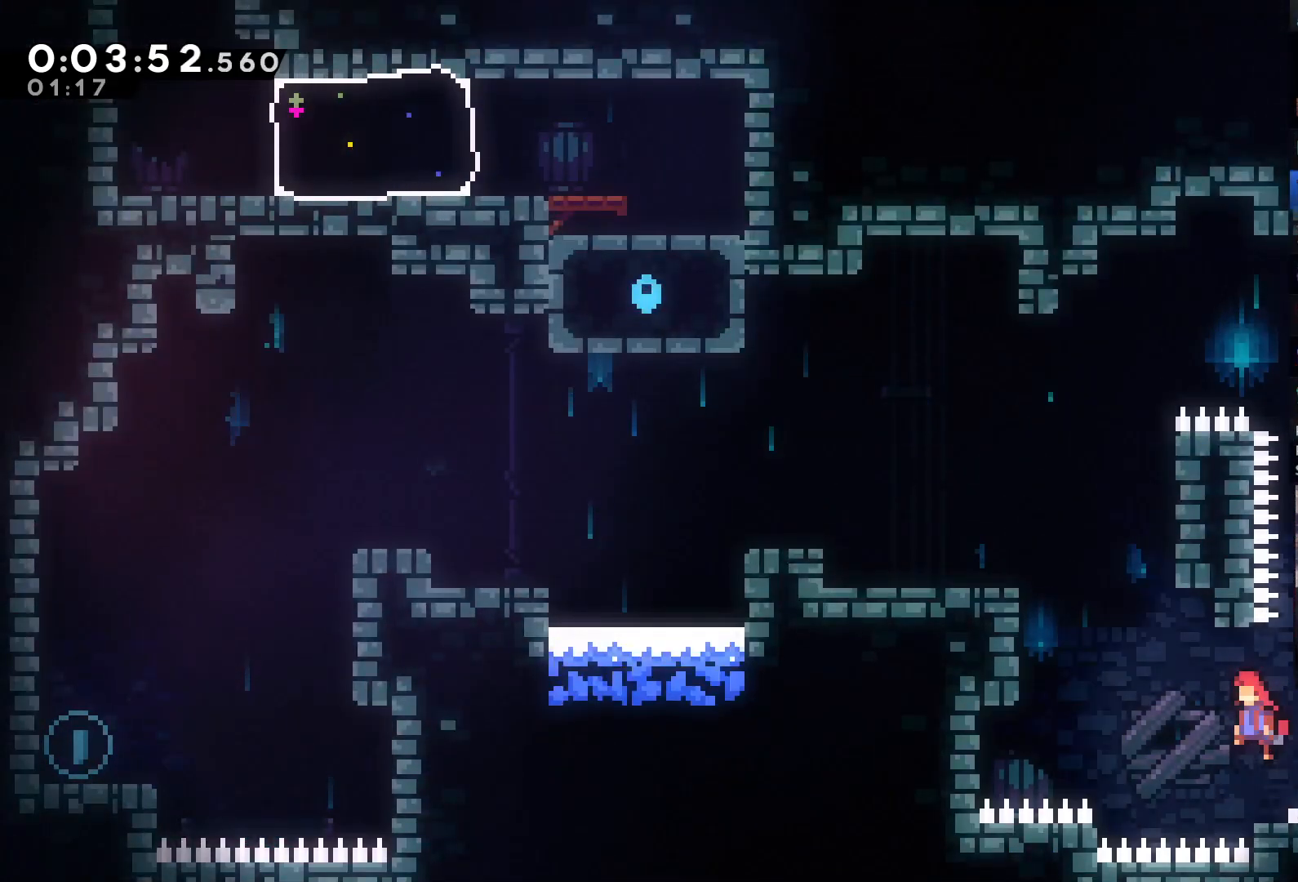
{"dt_ms": 500, "buttons": ["DPAD_LEFT"], "left_stick": "center", "right_stick": "center", "events": [[117, "A", "up"], [150, "X", "down"], [350, "X", "up"], [483, "DPAD_UP", "up"]]}
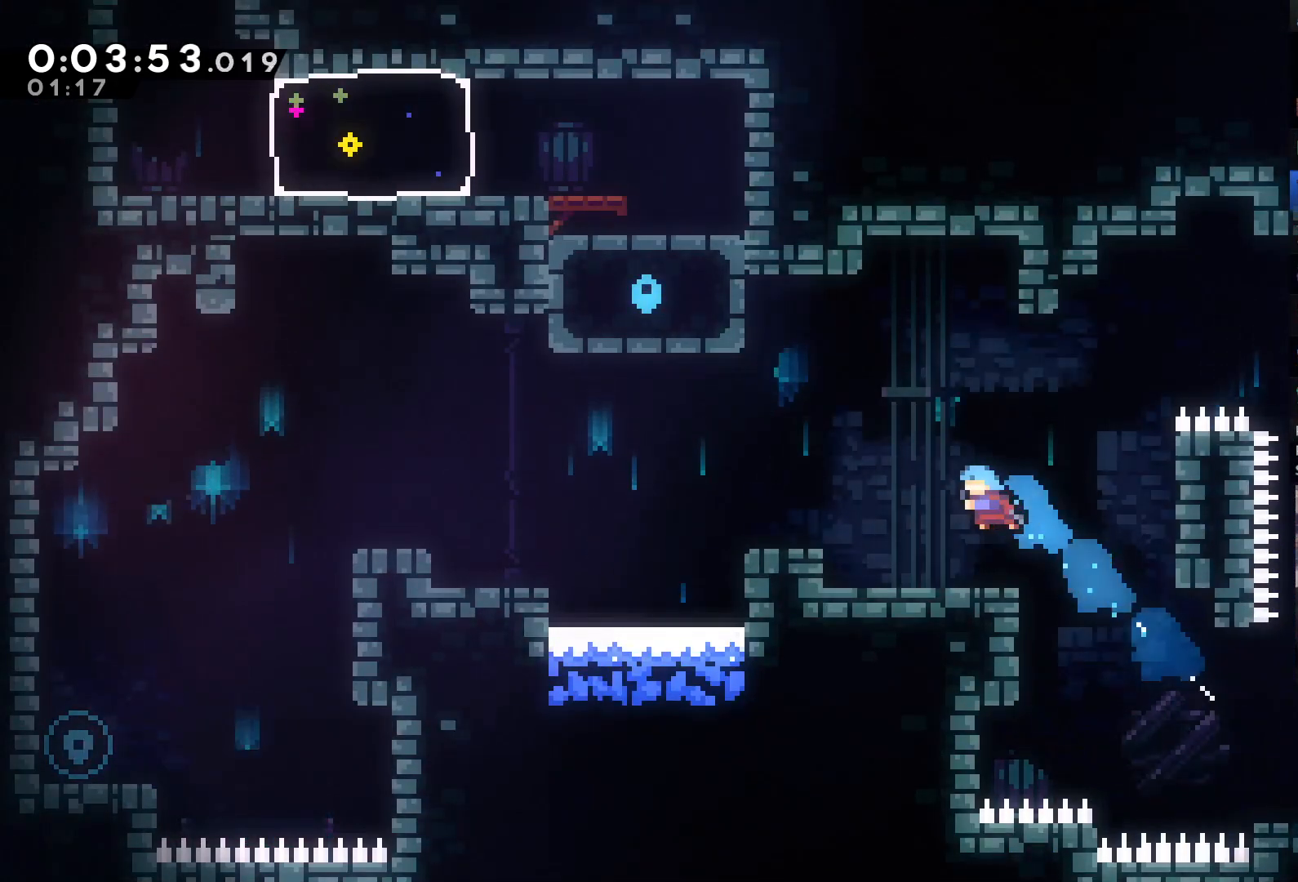
{"dt_ms": 500, "buttons": ["A", "DPAD_LEFT"], "left_stick": "center", "right_stick": "center", "events": [[17, "DPAD_LEFT", "up"], [150, "DPAD_LEFT", "down"], [250, "A", "down"]]}
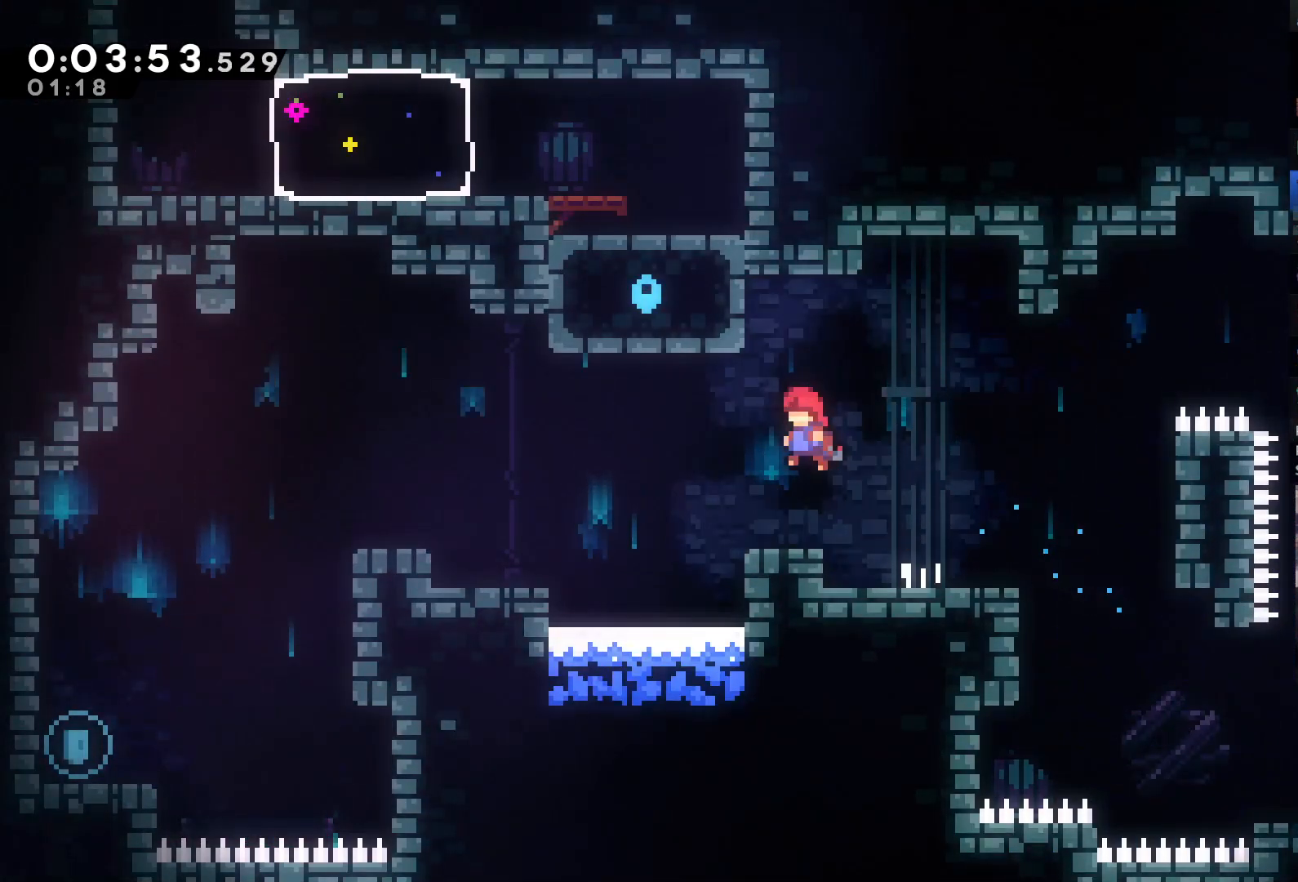
{"dt_ms": 500, "buttons": ["A", "DPAD_LEFT"], "left_stick": "center", "right_stick": "center", "events": [[50, "A", "up"], [450, "A", "down"]]}
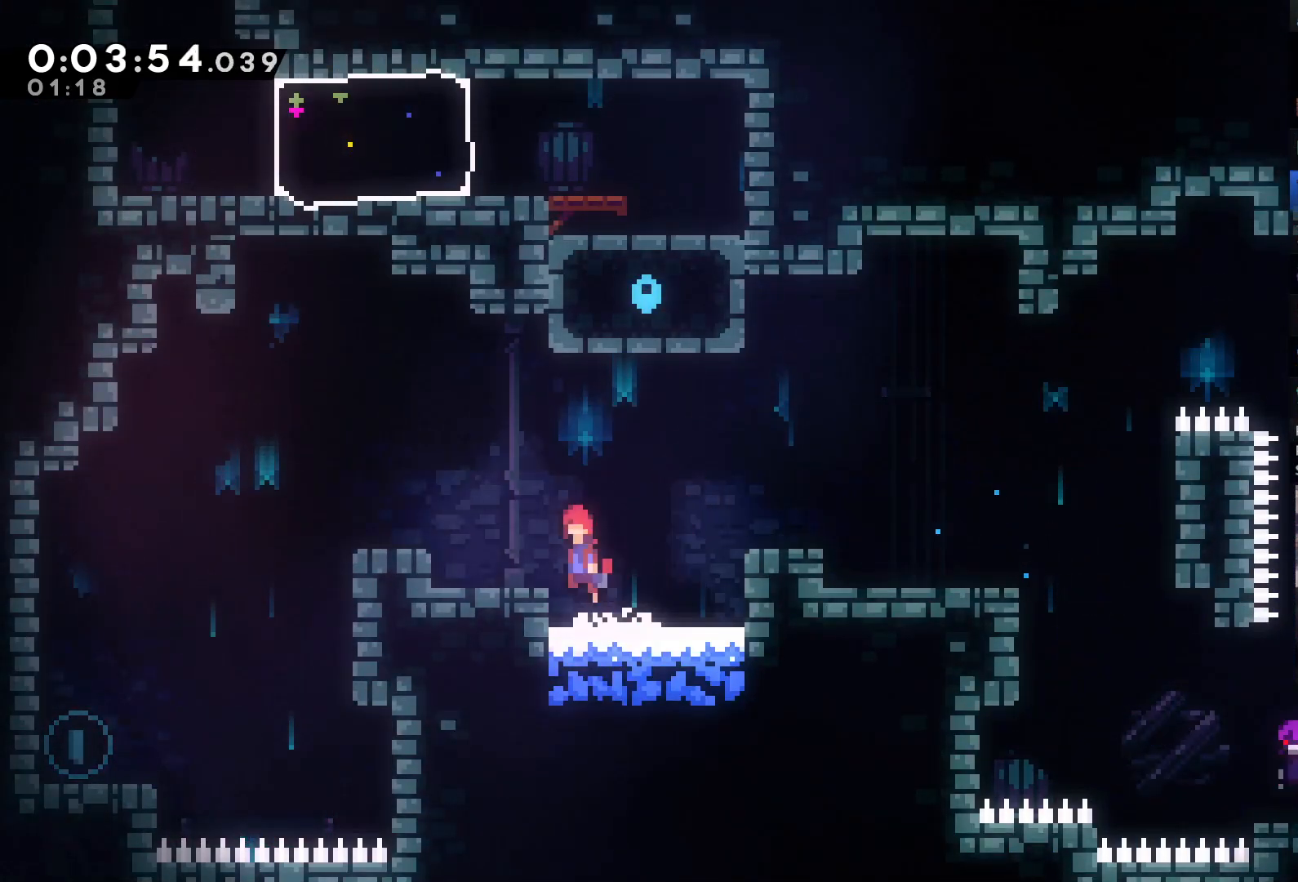
{"dt_ms": 500, "buttons": ["A", "DPAD_LEFT"], "left_stick": "center", "right_stick": "center", "events": [[150, "A", "up"], [483, "A", "down"]]}
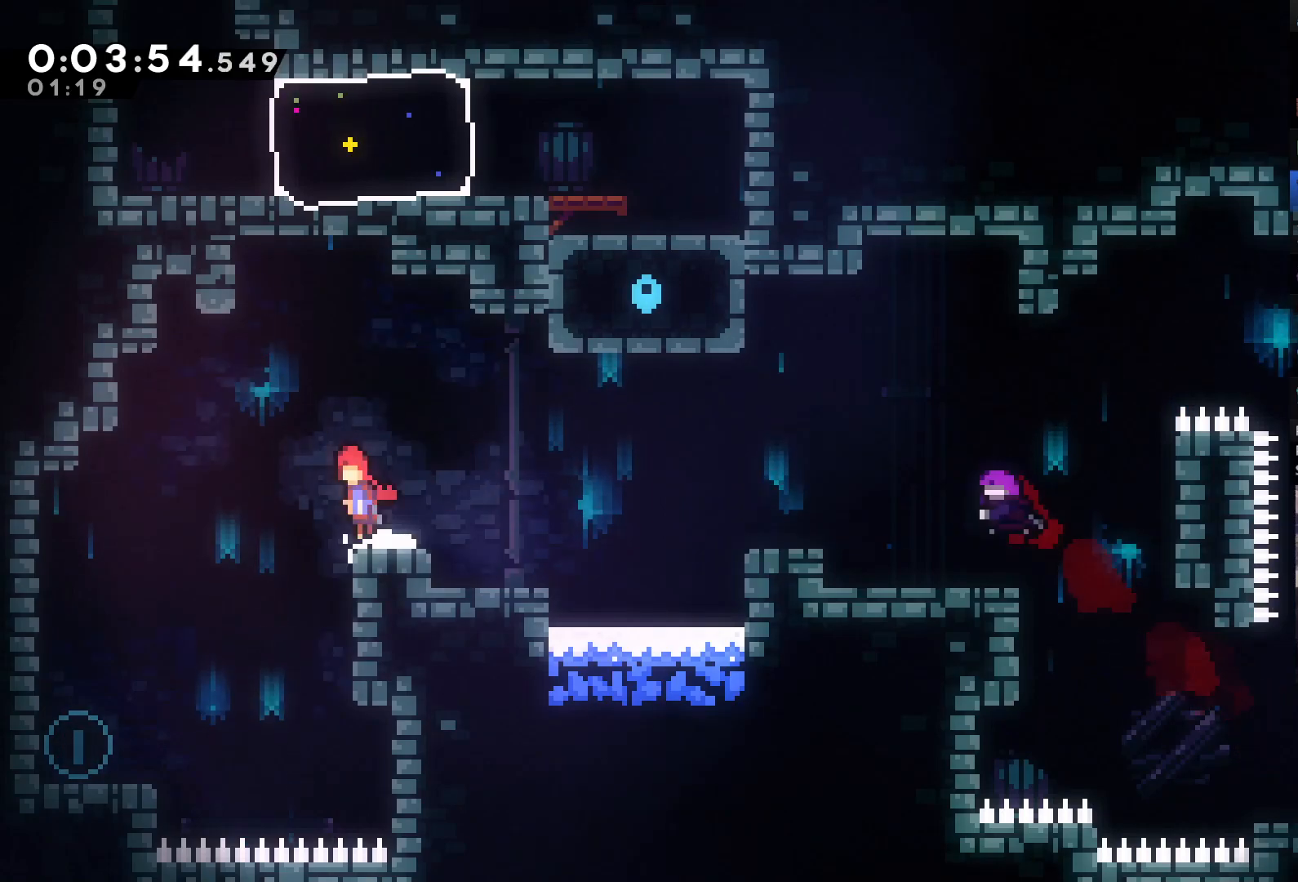
{"dt_ms": 500, "buttons": ["DPAD_LEFT"], "left_stick": "center", "right_stick": "center", "events": [[217, "A", "up"]]}
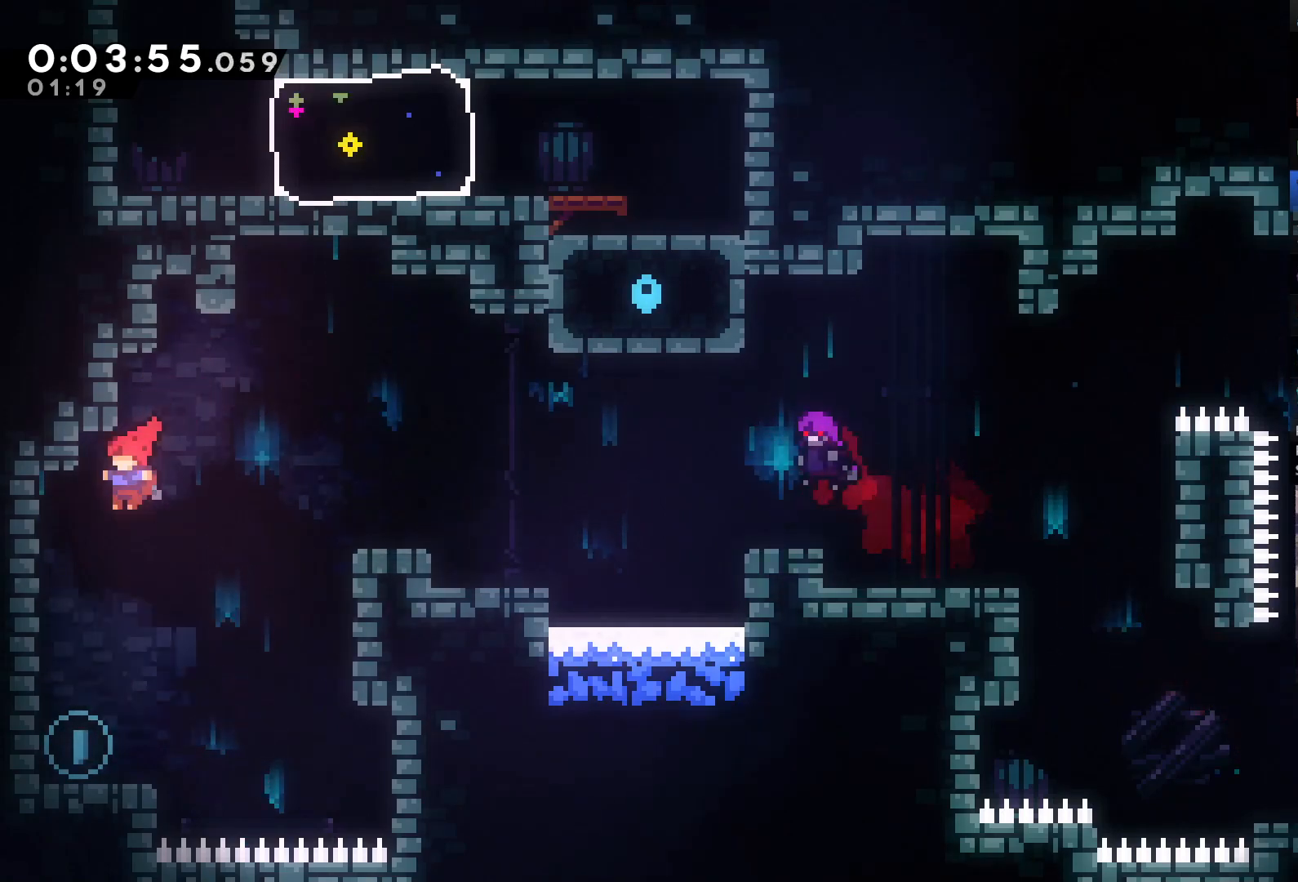
{"dt_ms": 500, "buttons": ["DPAD_RIGHT"], "left_stick": "center", "right_stick": "center", "events": [[117, "DPAD_LEFT", "up"], [317, "DPAD_RIGHT", "down"]]}
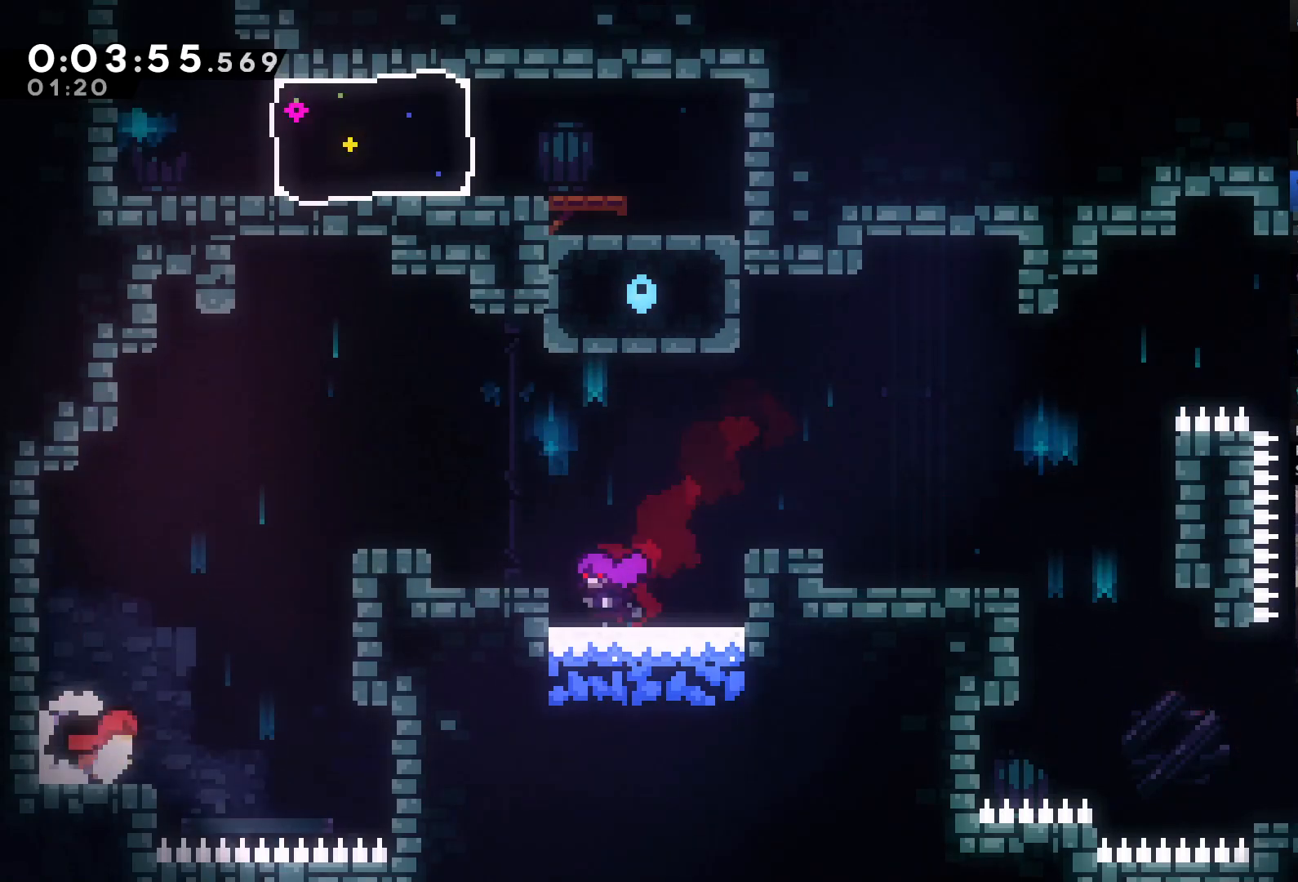
{"dt_ms": 500, "buttons": ["R2", "DPAD_UP", "DPAD_RIGHT"], "left_stick": "center", "right_stick": "center", "events": [[50, "A", "down"], [350, "A", "up"], [417, "R2", "down"], [483, "DPAD_UP", "down"]]}
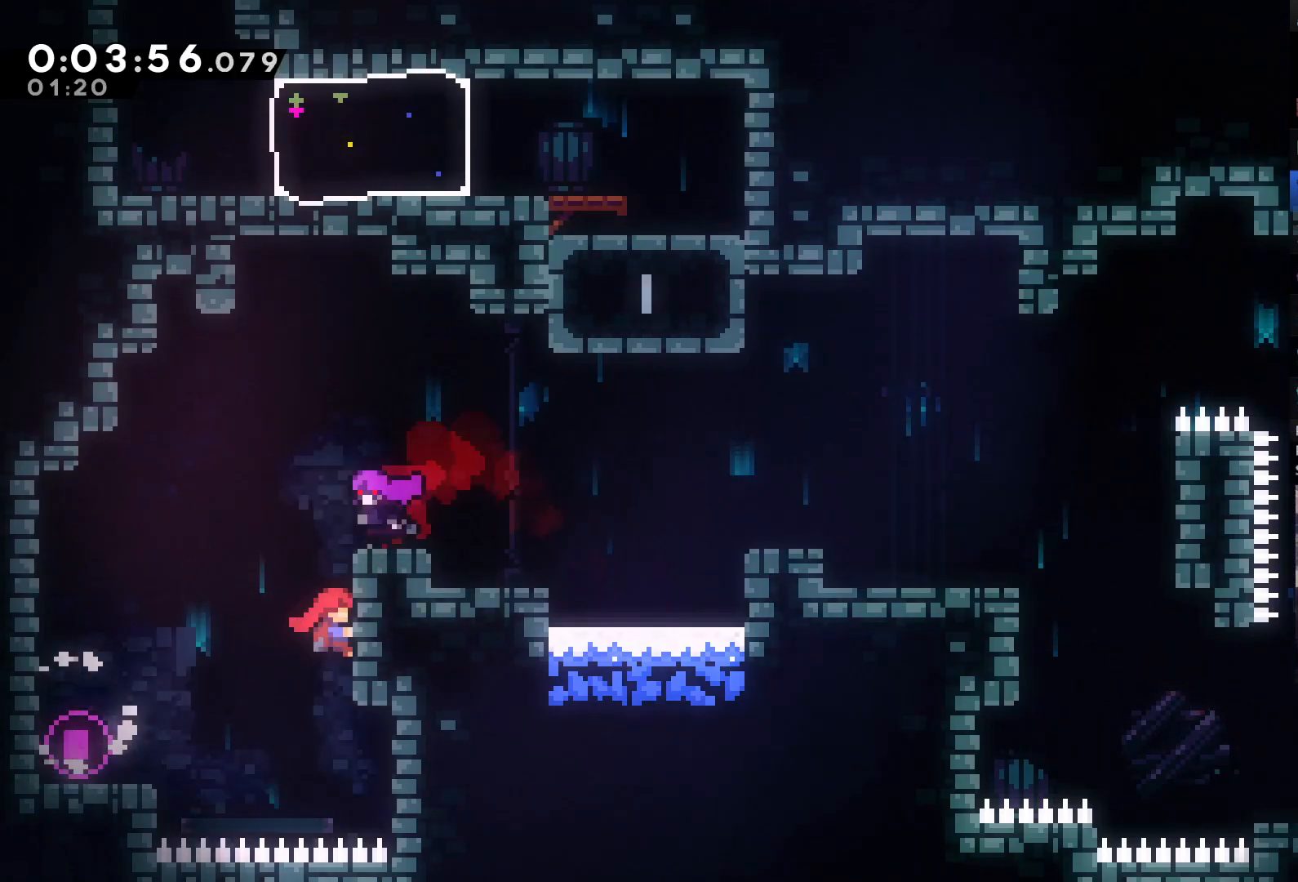
{"dt_ms": 500, "buttons": ["R2", "DPAD_UP"], "left_stick": "center", "right_stick": "center", "events": [[50, "DPAD_RIGHT", "up"]]}
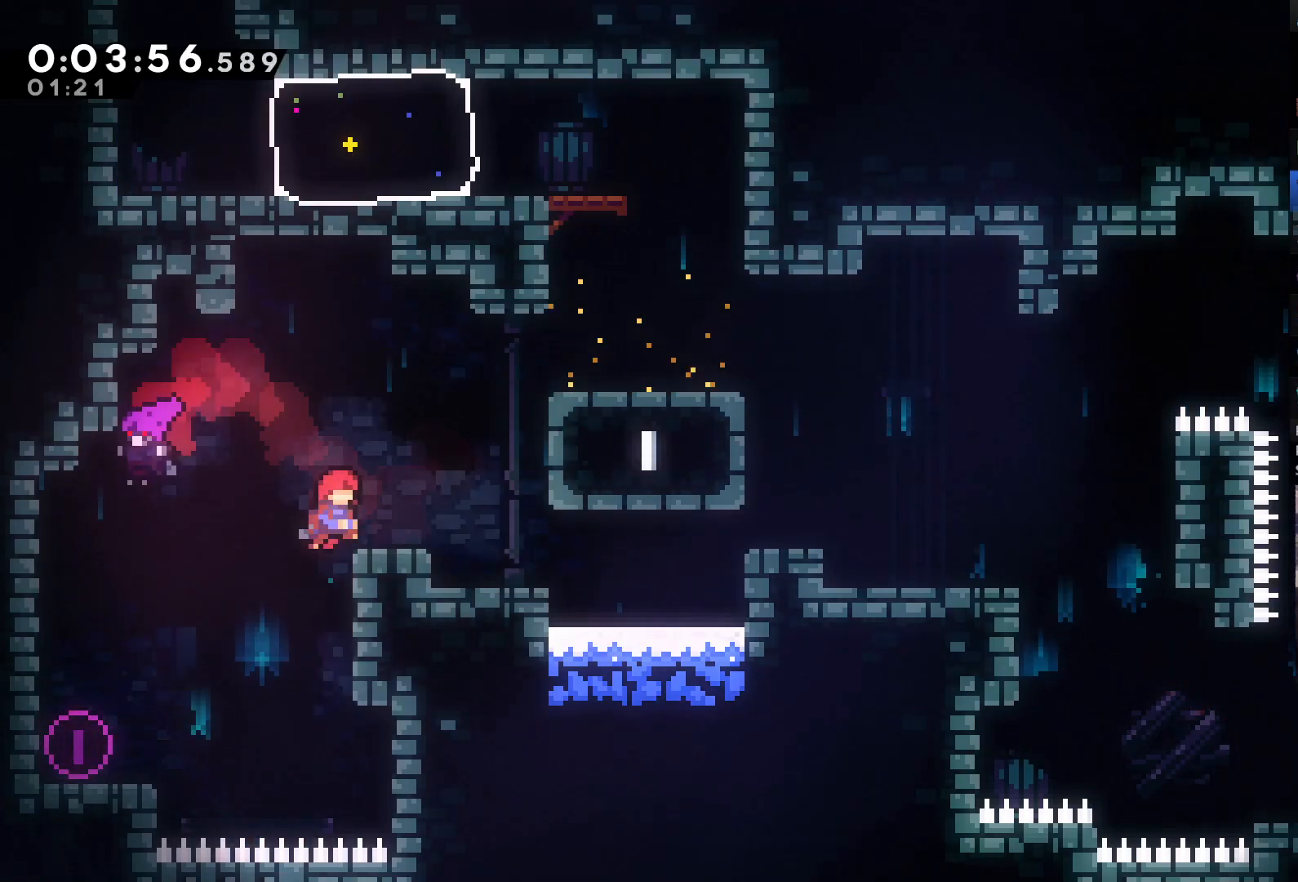
{"dt_ms": 500, "buttons": ["DPAD_RIGHT"], "left_stick": "center", "right_stick": "center", "events": [[50, "DPAD_RIGHT", "down"], [117, "DPAD_UP", "up"], [217, "R2", "up"], [250, "A", "down"], [417, "A", "up"]]}
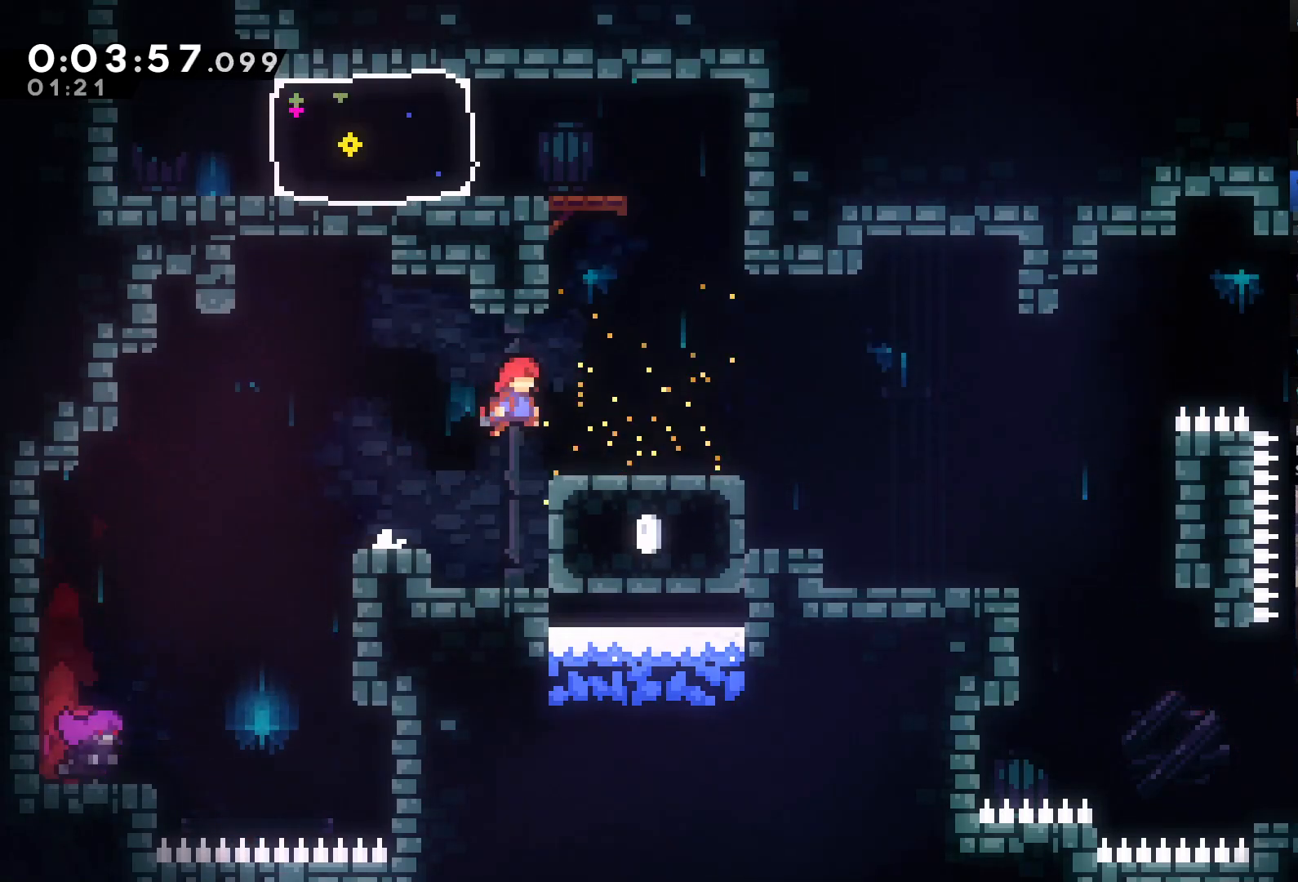
{"dt_ms": 500, "buttons": ["X", "DPAD_UP"], "left_stick": "center", "right_stick": "center", "events": [[83, "DPAD_RIGHT", "up"], [250, "A", "down"], [283, "DPAD_UP", "down"], [383, "A", "up"], [417, "X", "down"]]}
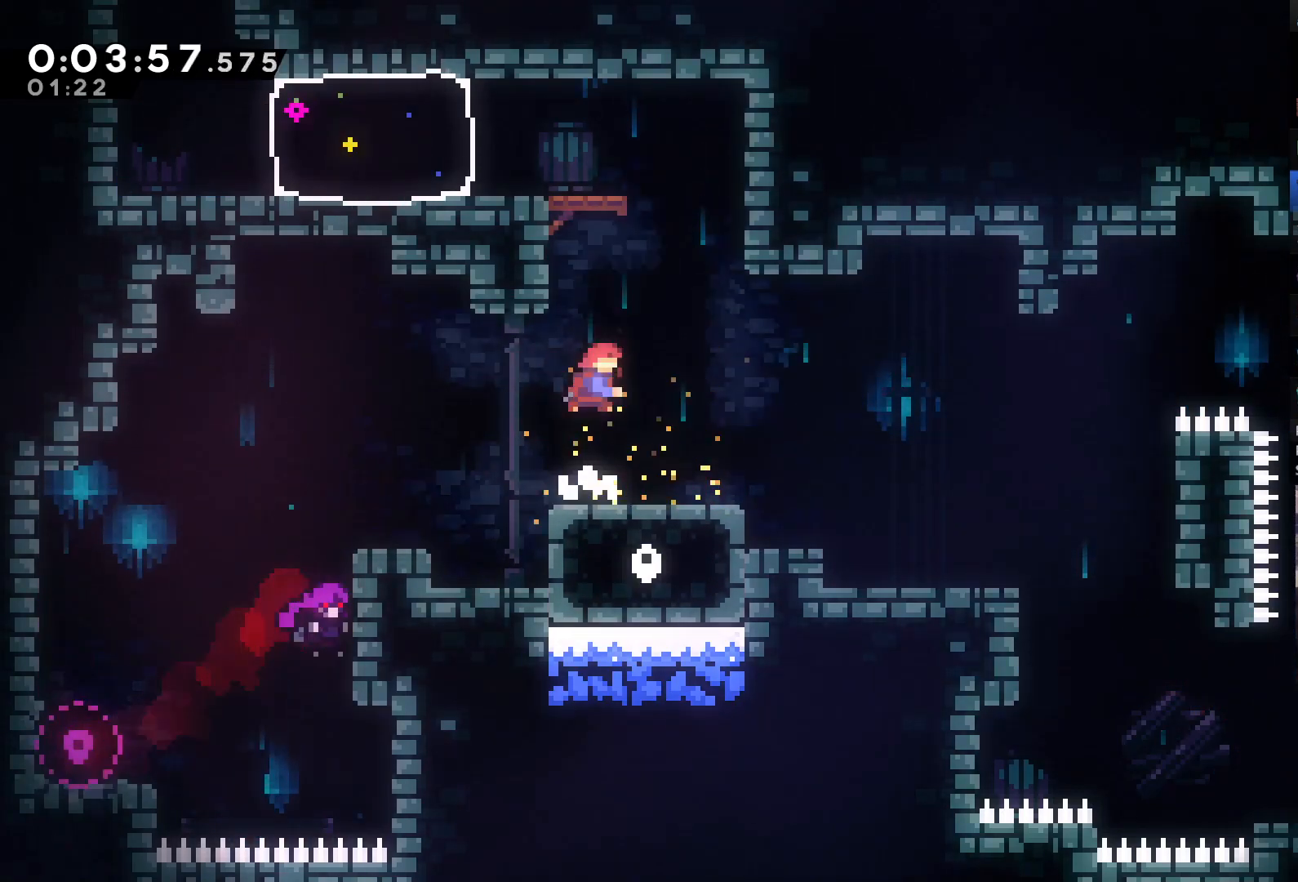
{"dt_ms": 500, "buttons": [], "left_stick": "center", "right_stick": "center", "events": [[117, "DPAD_UP", "up"], [150, "X", "up"], [317, "DPAD_LEFT", "down"], [350, "DPAD_LEFT", "up"], [450, "A", "down"], [483, "A", "up"]]}
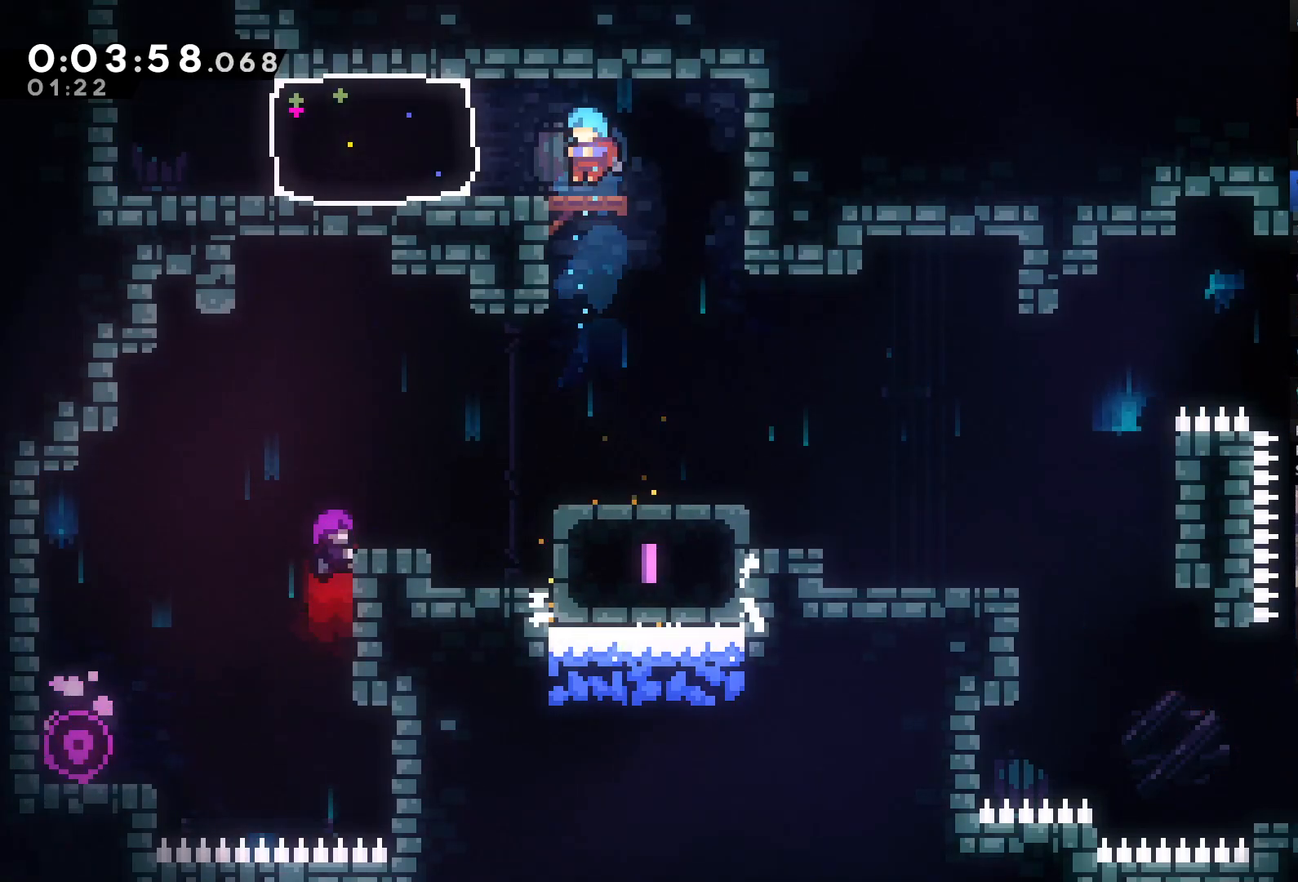
{"dt_ms": 500, "buttons": [], "left_stick": "center", "right_stick": "center", "events": [[17, "DPAD_LEFT", "down"], [83, "X", "down"], [217, "X", "up"], [383, "X", "down"], [417, "X", "up"], [450, "DPAD_LEFT", "up"]]}
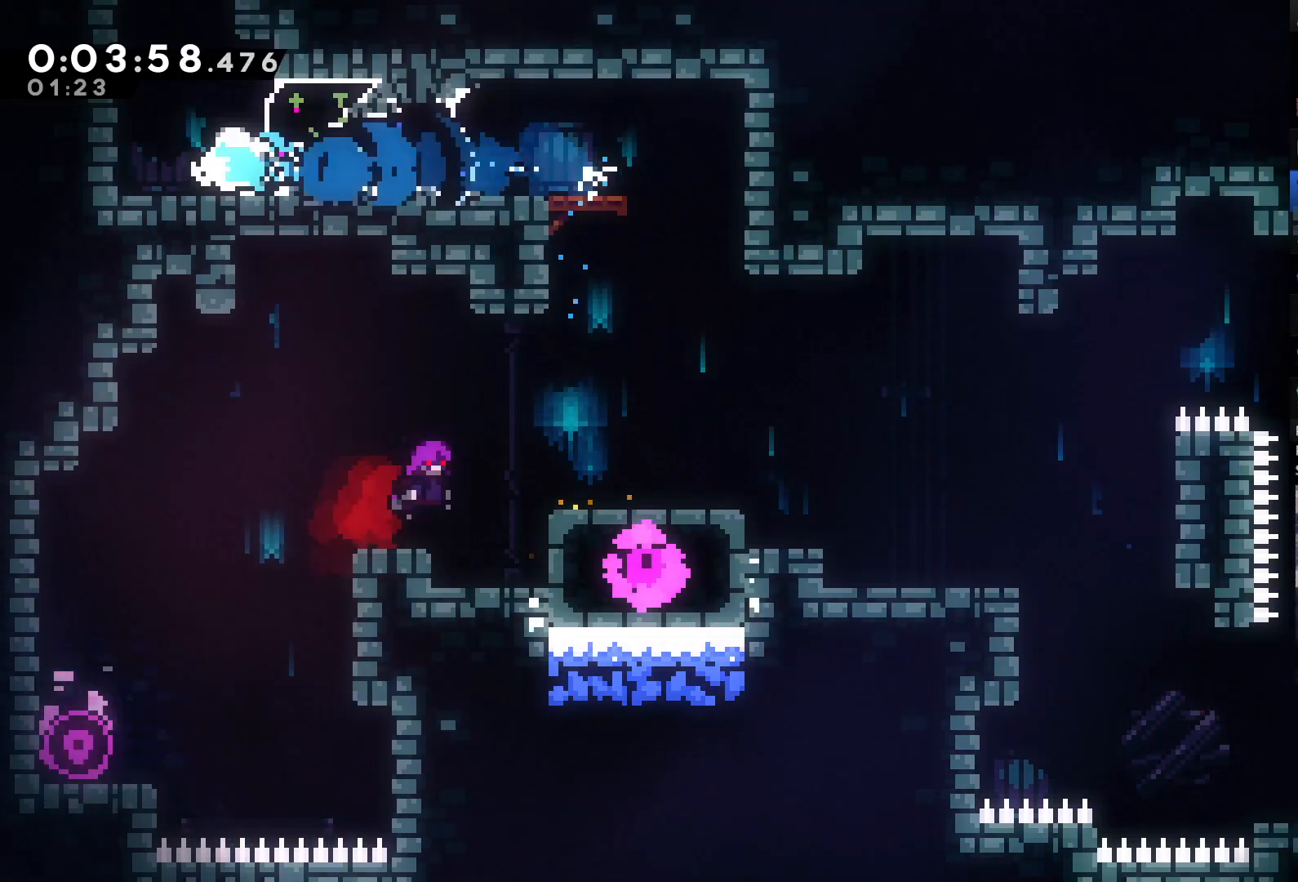
{"dt_ms": 500, "buttons": ["X", "DPAD_UP"], "left_stick": "center", "right_stick": "center", "events": [[150, "DPAD_UP", "down"], [217, "A", "down"], [317, "A", "up"], [383, "X", "down"]]}
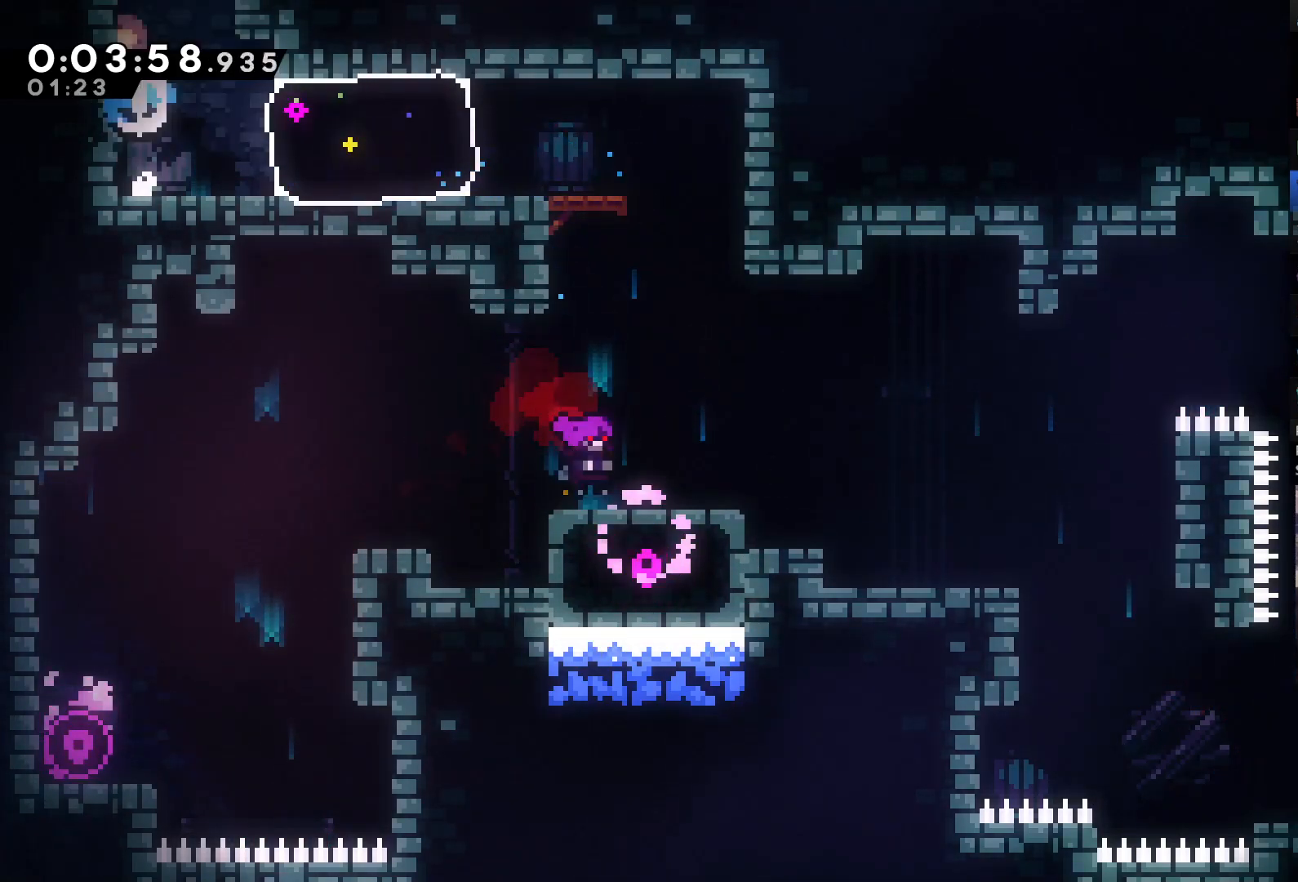
{"dt_ms": 500, "buttons": ["DPAD_RIGHT"], "left_stick": "center", "right_stick": "center", "events": [[50, "X", "up"], [117, "DPAD_UP", "up"], [483, "DPAD_RIGHT", "down"]]}